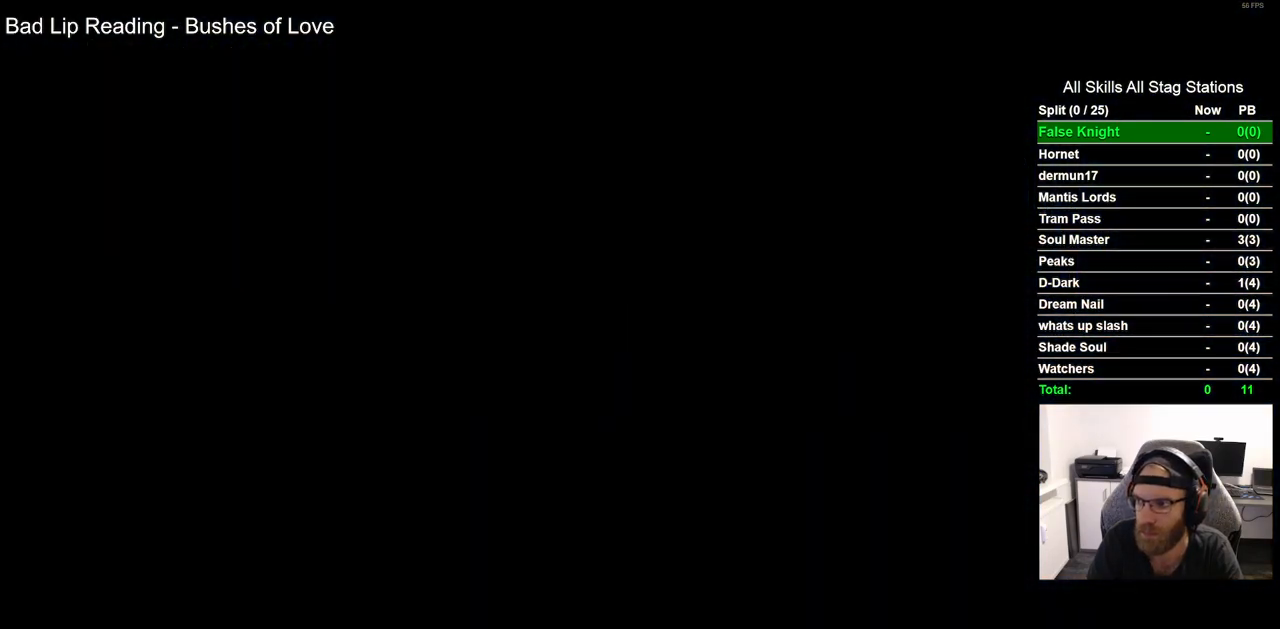
Gameplay with a controller (PlayStation layout); each line is a JSON object with the inputs held at the frame after it (dt_ms = milliseconds from this image to that frame). "events" lists button and stick changes between this image and that frame as [ms after this image, input, new state], when the widget could be followed in between. Not read: R1 R2.
{"dt_ms": 500, "buttons": [], "left_stick": "center", "right_stick": "center", "events": []}
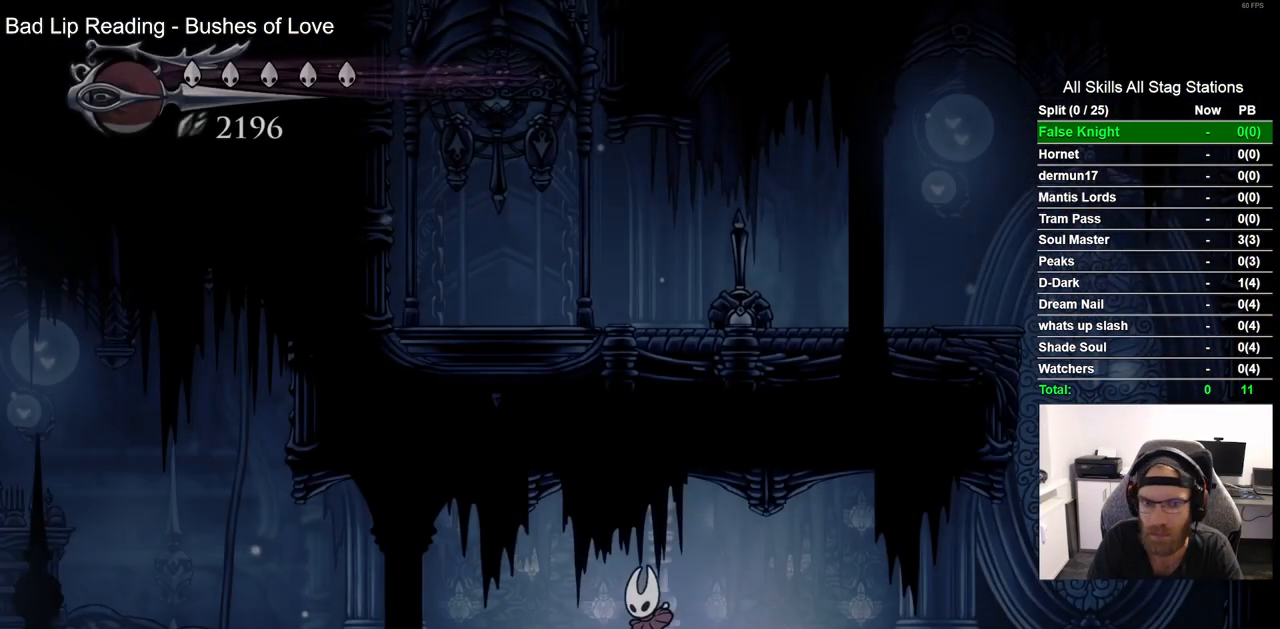
{"dt_ms": 500, "buttons": ["CROSS", "DPAD_RIGHT"], "left_stick": "center", "right_stick": "center", "events": [[250, "DPAD_RIGHT", "down"], [367, "CROSS", "down"]]}
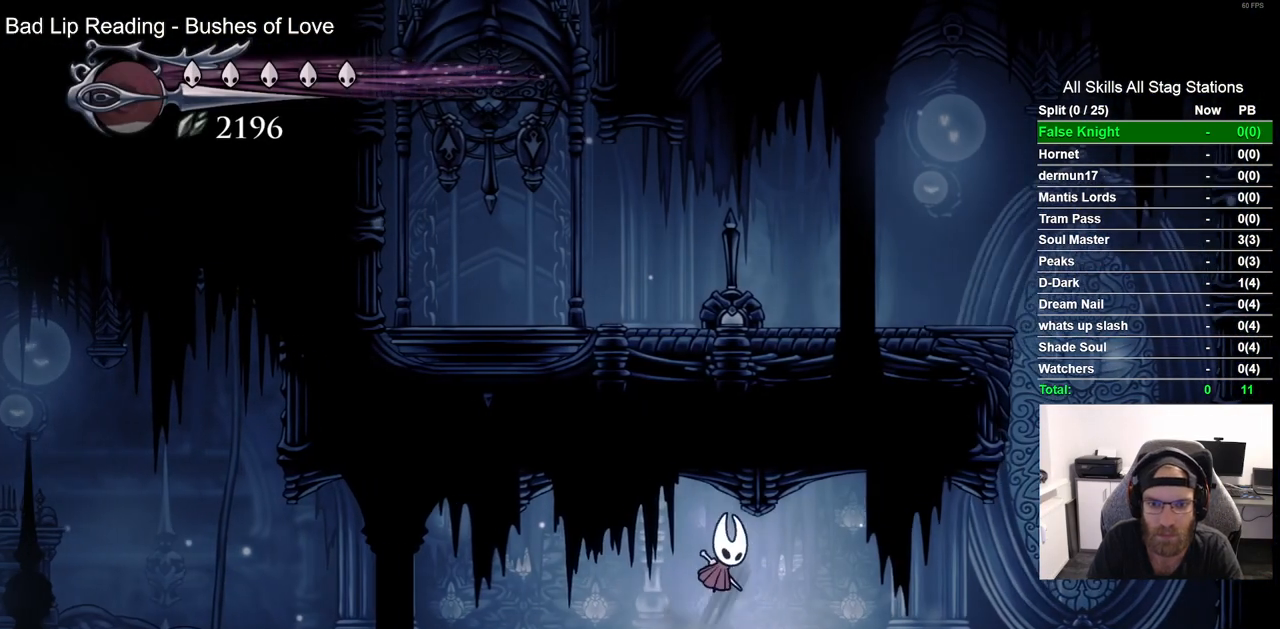
{"dt_ms": 500, "buttons": ["DPAD_RIGHT"], "left_stick": "center", "right_stick": "center", "events": [[33, "CROSS", "up"]]}
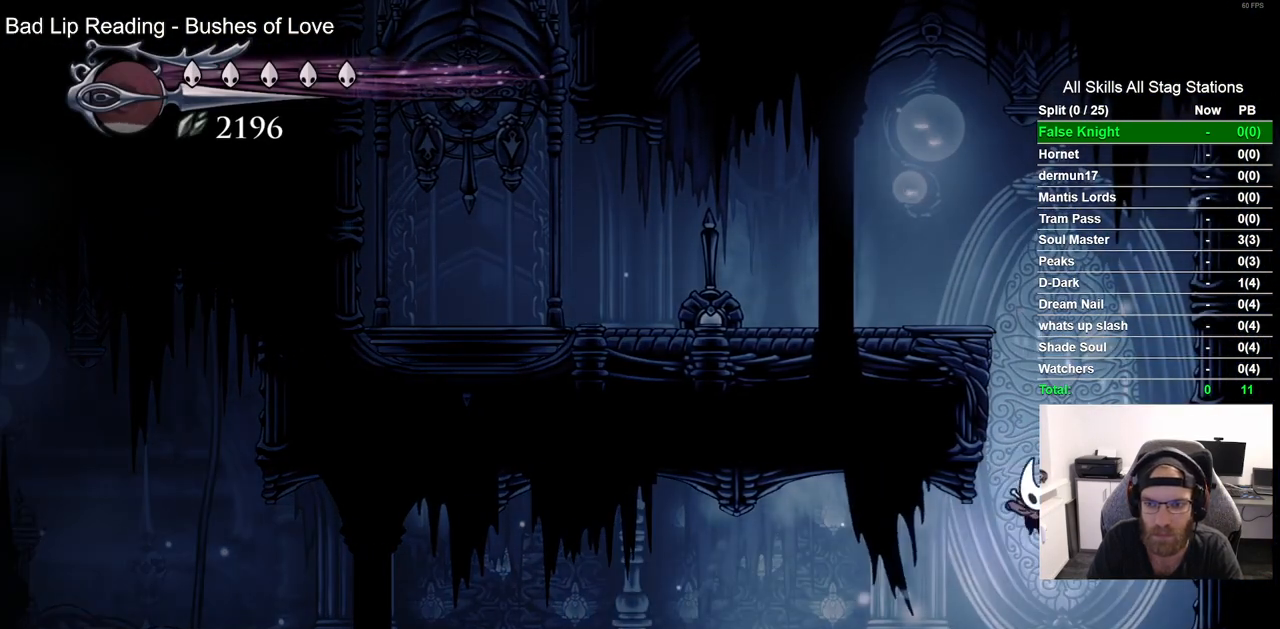
{"dt_ms": 500, "buttons": ["DPAD_RIGHT"], "left_stick": "center", "right_stick": "center", "events": [[183, "CROSS", "down"], [467, "CROSS", "up"]]}
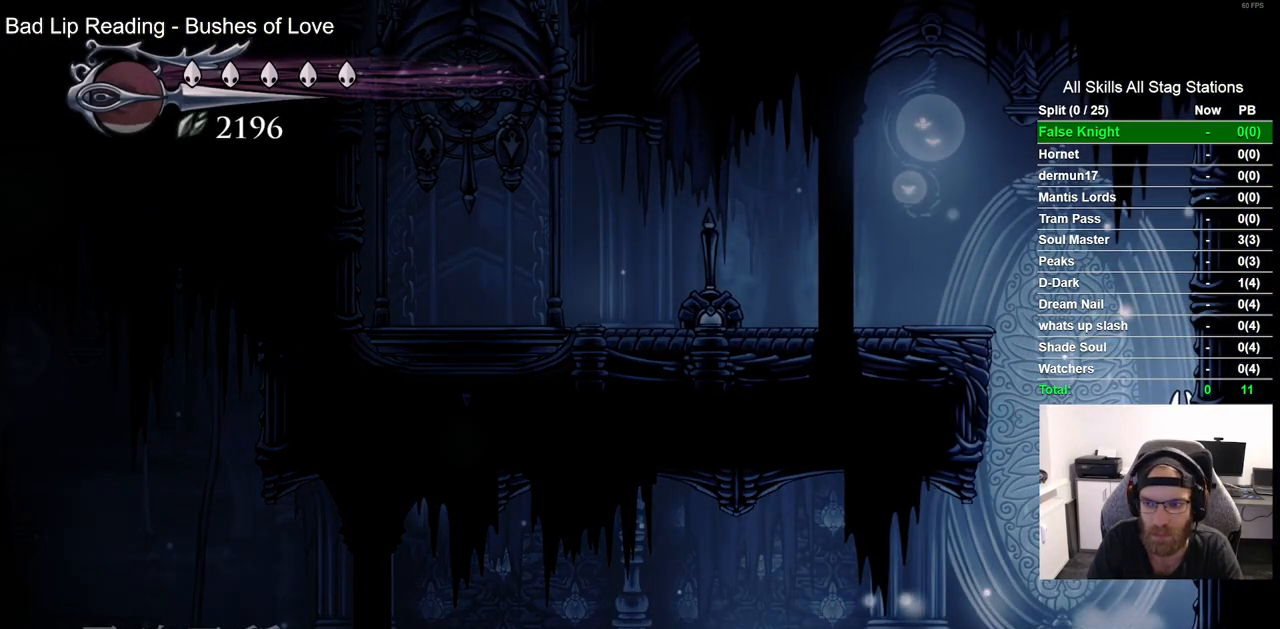
{"dt_ms": 500, "buttons": ["DPAD_LEFT"], "left_stick": "center", "right_stick": "center", "events": [[33, "CROSS", "down"], [67, "DPAD_RIGHT", "up"], [100, "DPAD_LEFT", "down"], [383, "CROSS", "up"]]}
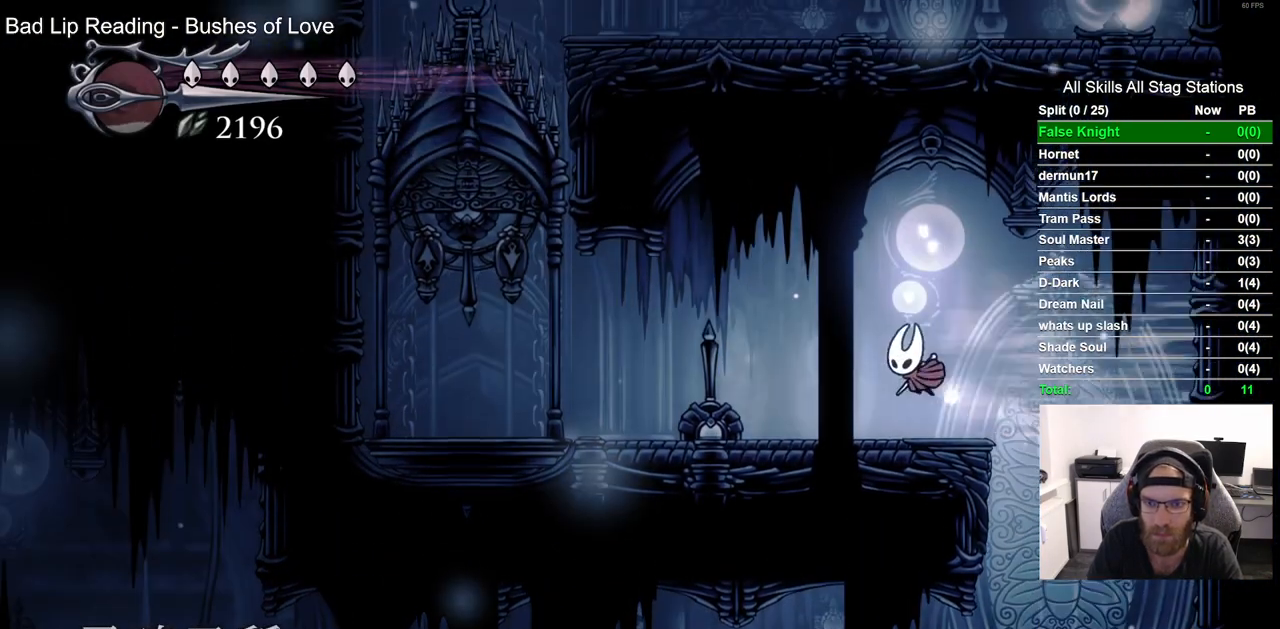
{"dt_ms": 500, "buttons": ["DPAD_LEFT"], "left_stick": "center", "right_stick": "center", "events": []}
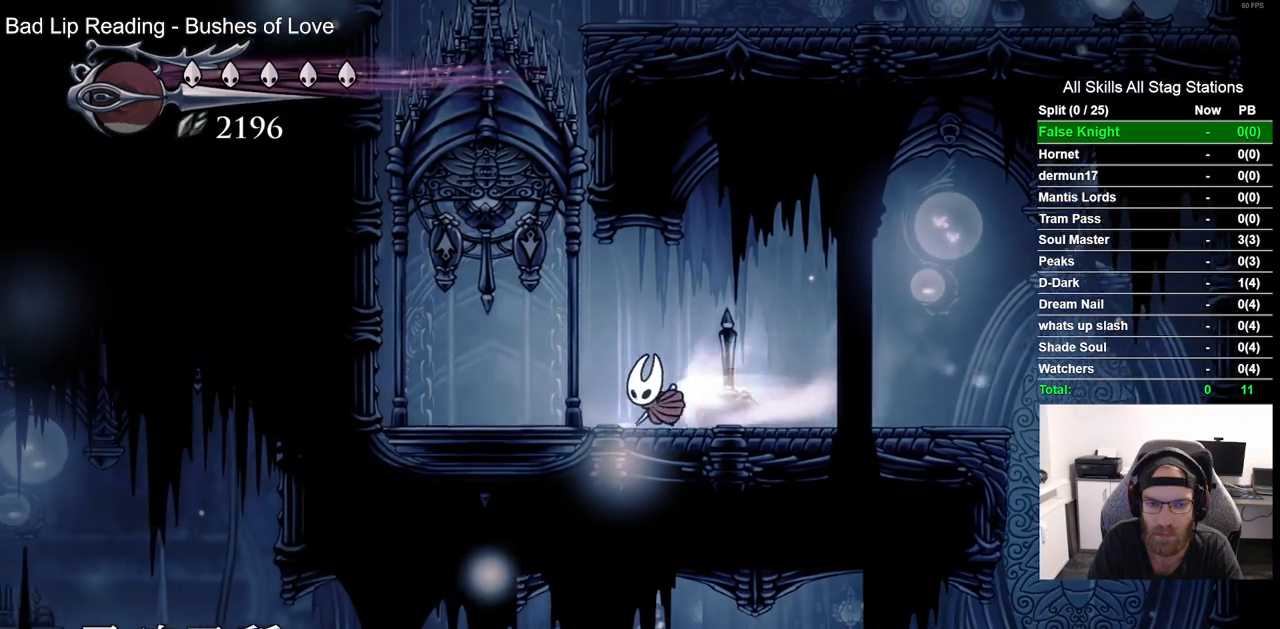
{"dt_ms": 500, "buttons": ["DPAD_RIGHT"], "left_stick": "center", "right_stick": "center", "events": [[50, "DPAD_LEFT", "up"], [50, "DPAD_UP", "down"], [233, "SQUARE", "down"], [367, "DPAD_RIGHT", "down"], [400, "SQUARE", "up"], [483, "DPAD_UP", "up"]]}
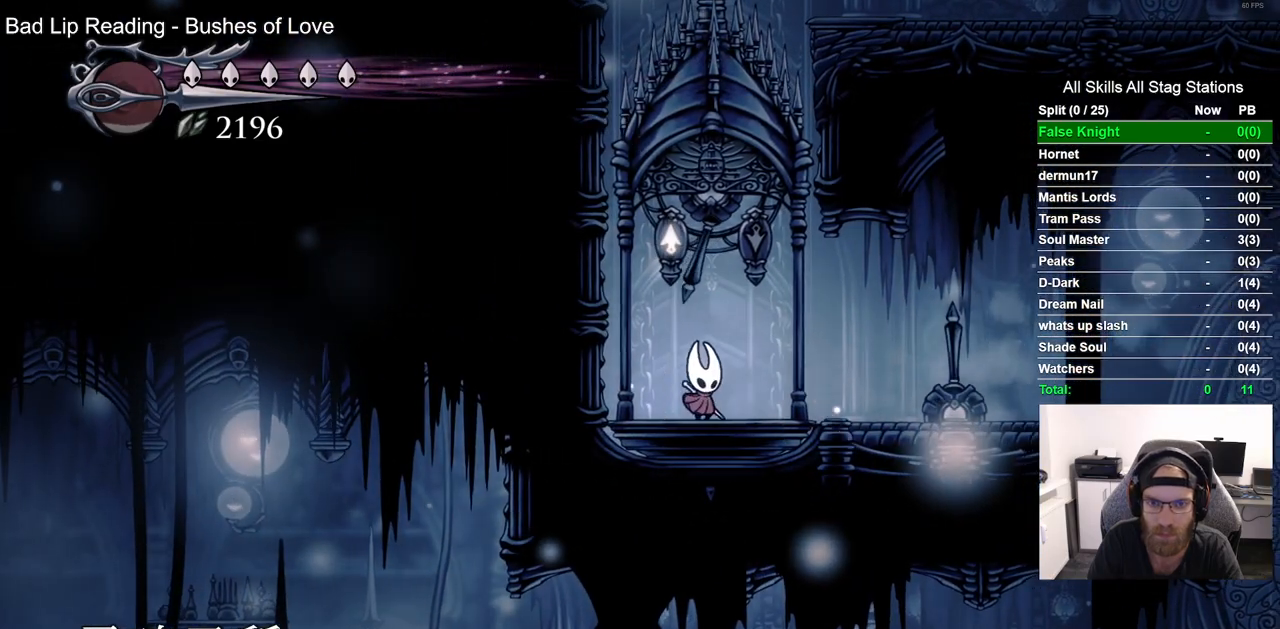
{"dt_ms": 500, "buttons": ["DPAD_UP"], "left_stick": "center", "right_stick": "center", "events": [[17, "DPAD_RIGHT", "up"], [483, "DPAD_UP", "down"]]}
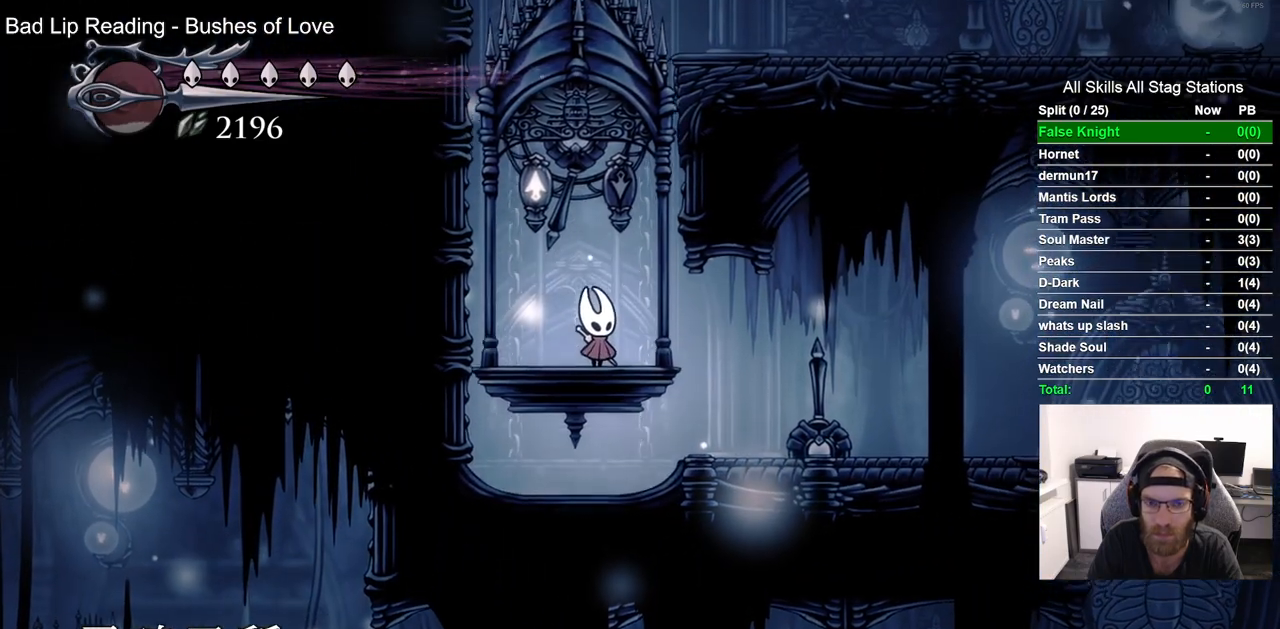
{"dt_ms": 500, "buttons": ["DPAD_UP"], "left_stick": "center", "right_stick": "center", "events": []}
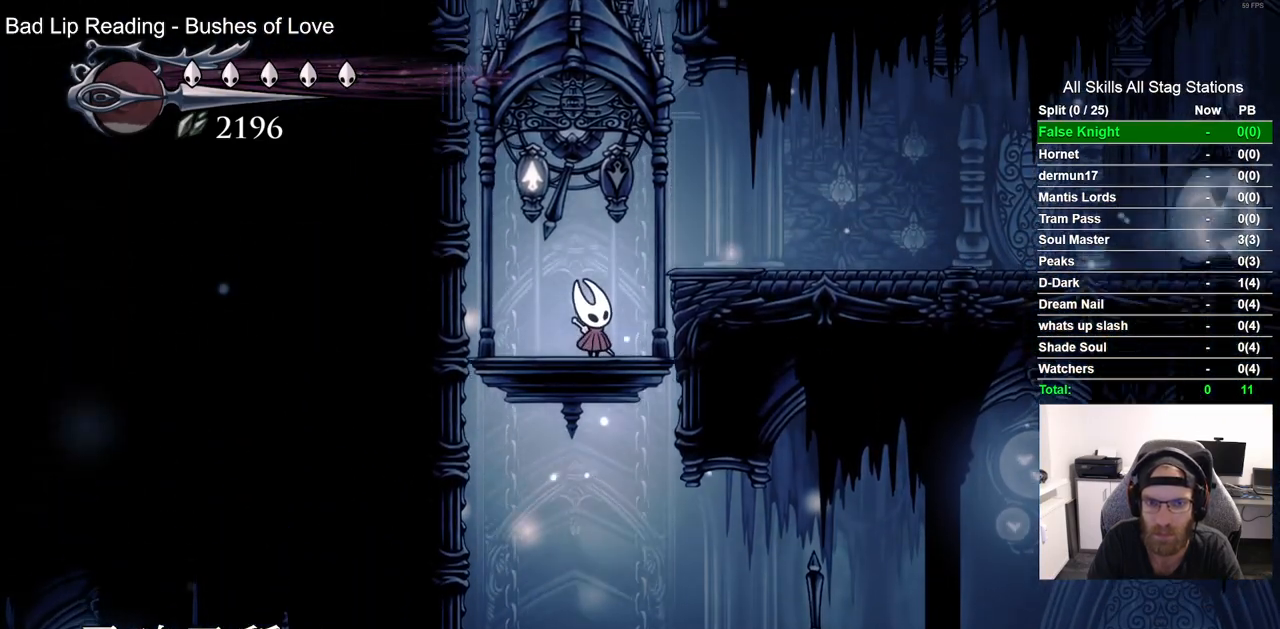
{"dt_ms": 500, "buttons": ["DPAD_RIGHT"], "left_stick": "center", "right_stick": "center", "events": [[183, "SQUARE", "down"], [217, "DPAD_RIGHT", "down"], [250, "DPAD_UP", "up"], [350, "SQUARE", "up"]]}
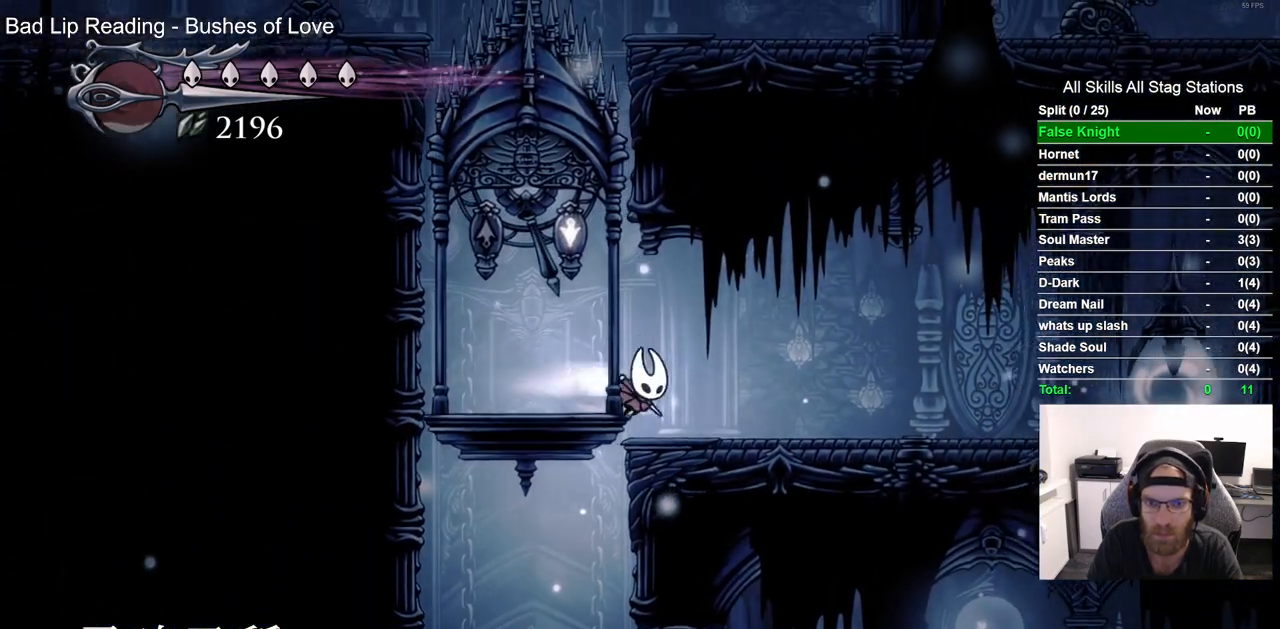
{"dt_ms": 1000, "buttons": ["DPAD_LEFT"], "left_stick": "center", "right_stick": "center", "events": [[483, "SQUARE", "down"], [650, "SQUARE", "up"], [900, "DPAD_RIGHT", "up"], [967, "DPAD_LEFT", "down"]]}
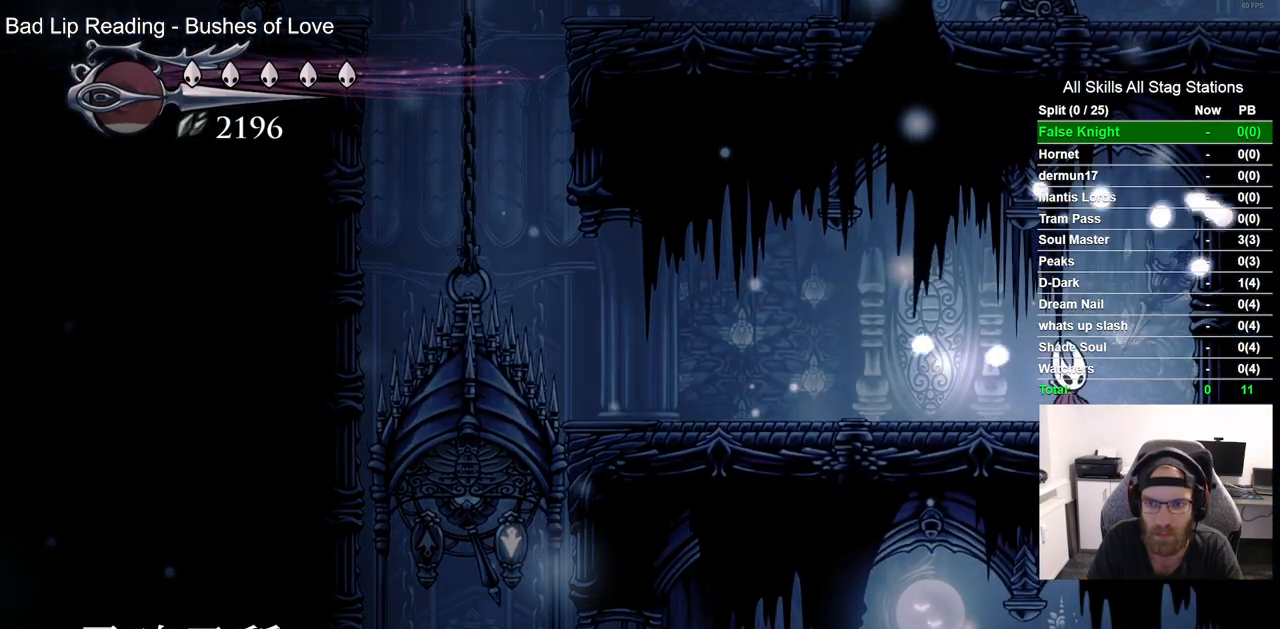
{"dt_ms": 500, "buttons": [], "left_stick": "center", "right_stick": "center", "events": [[250, "DPAD_LEFT", "up"]]}
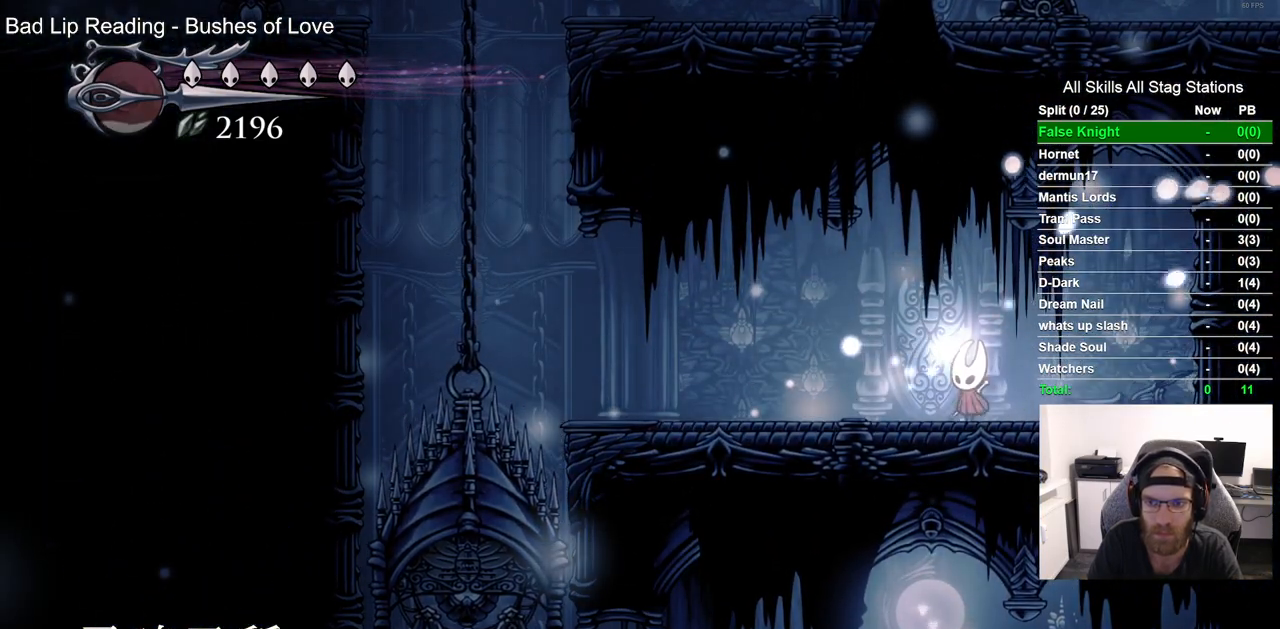
{"dt_ms": 500, "buttons": [], "left_stick": "center", "right_stick": "center", "events": []}
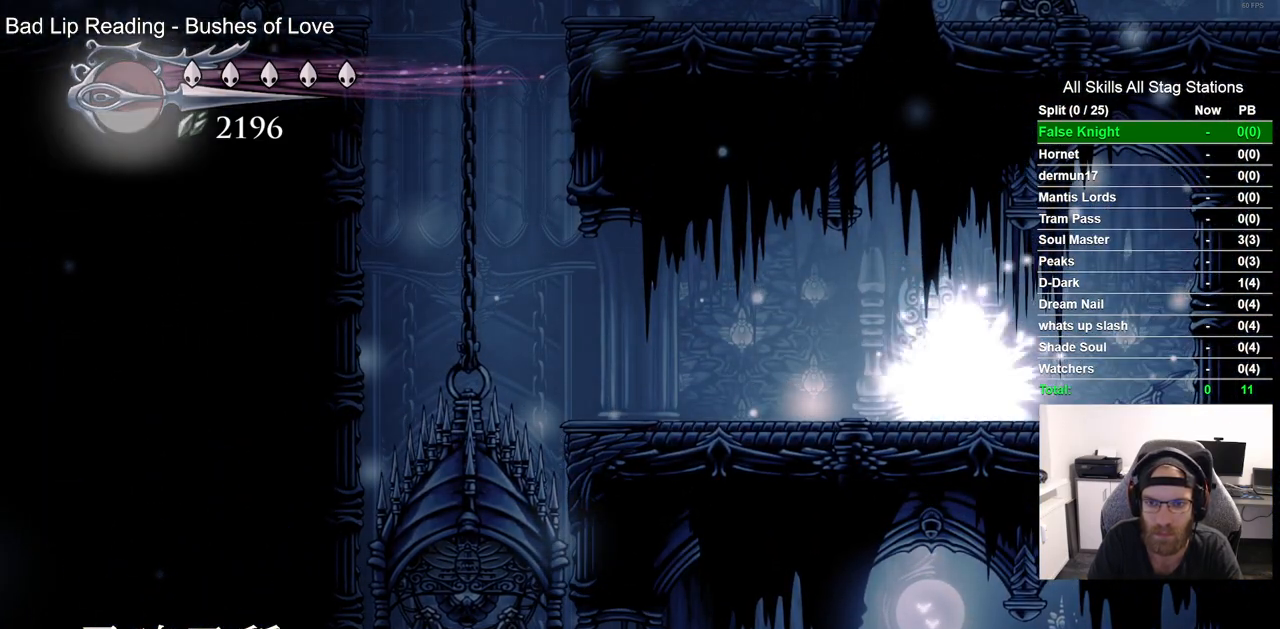
{"dt_ms": 1000, "buttons": ["DPAD_LEFT"], "left_stick": "center", "right_stick": "center"}
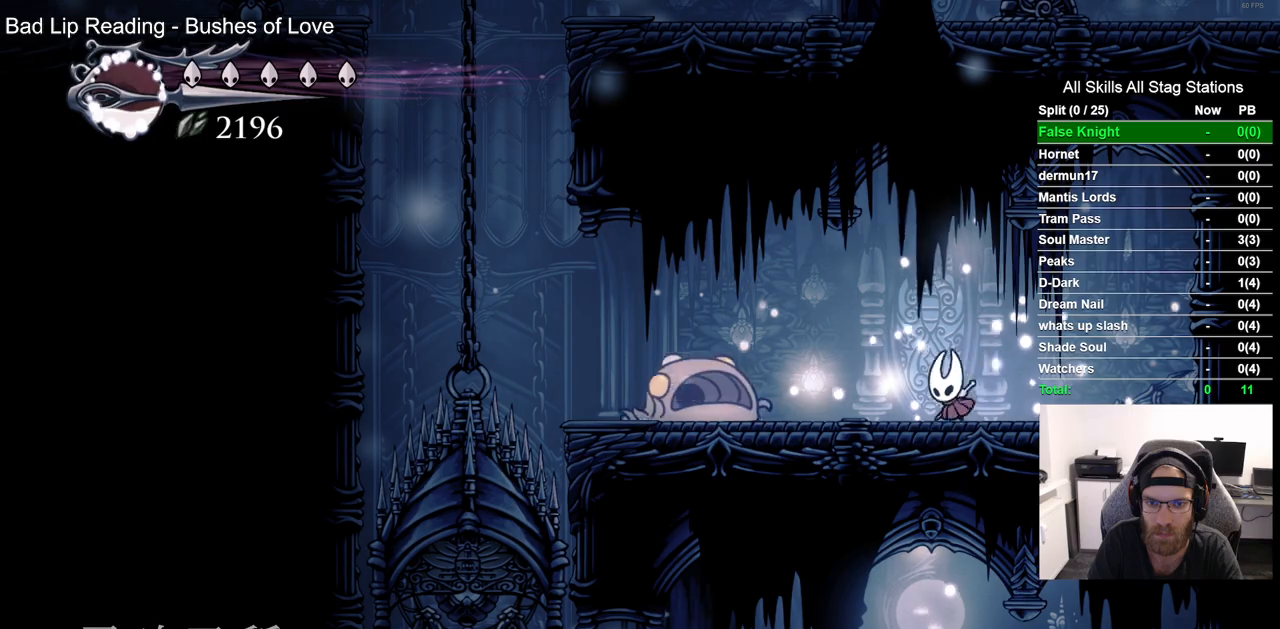
{"dt_ms": 500, "buttons": ["DPAD_LEFT"], "left_stick": "center", "right_stick": "center", "events": [[50, "SQUARE", "down"], [100, "DPAD_LEFT", "up"], [217, "SQUARE", "up"], [333, "DPAD_LEFT", "down"]]}
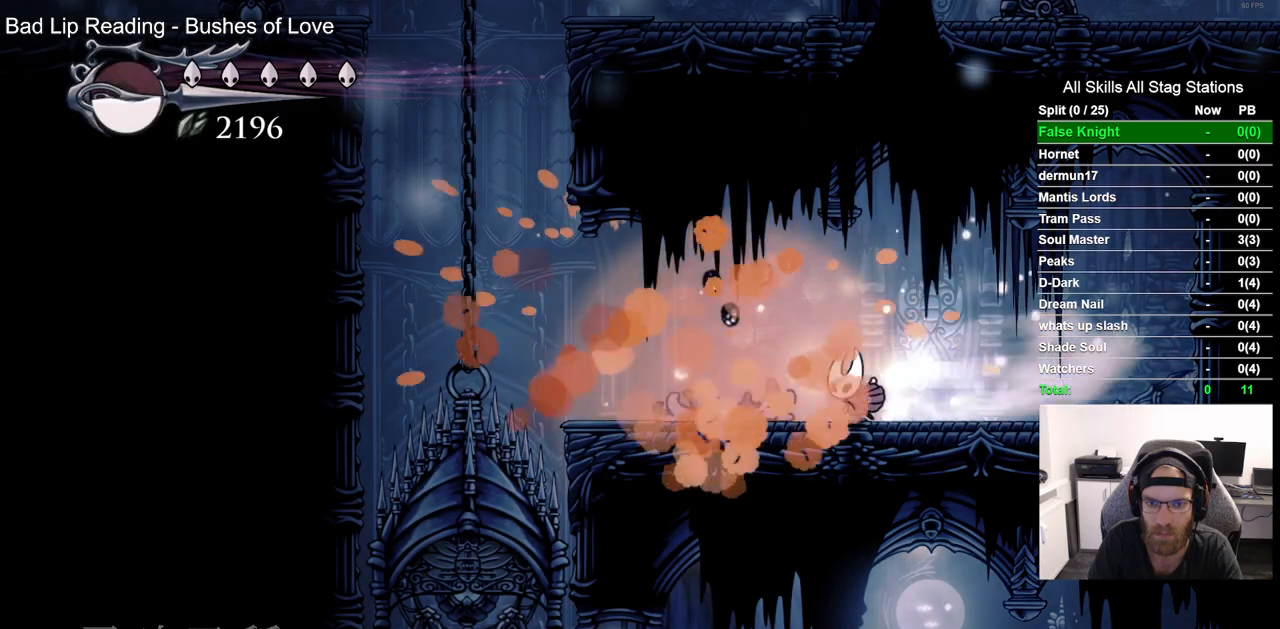
{"dt_ms": 500, "buttons": ["CROSS", "DPAD_LEFT"], "left_stick": "center", "right_stick": "center", "events": [[233, "CROSS", "down"]]}
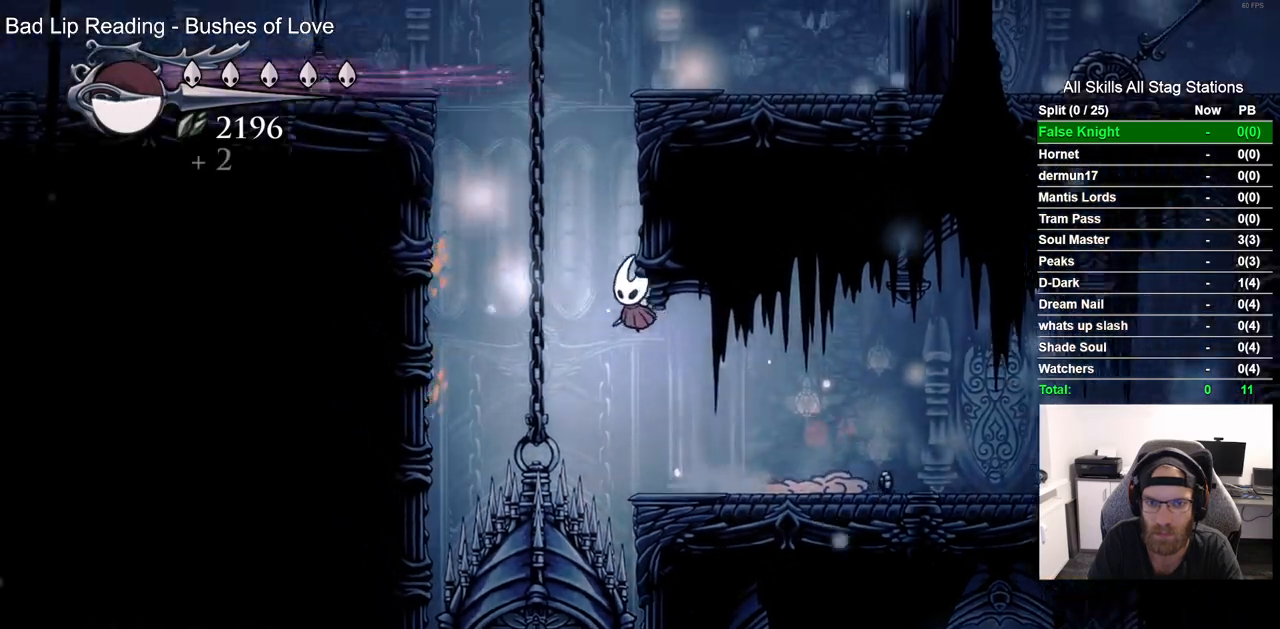
{"dt_ms": 500, "buttons": ["CROSS"], "left_stick": "center", "right_stick": "center", "events": [[17, "DPAD_UP", "down"], [33, "DPAD_LEFT", "up"], [100, "DPAD_RIGHT", "down"], [150, "DPAD_UP", "up"], [283, "CROSS", "up"], [383, "CROSS", "down"], [500, "DPAD_RIGHT", "up"]]}
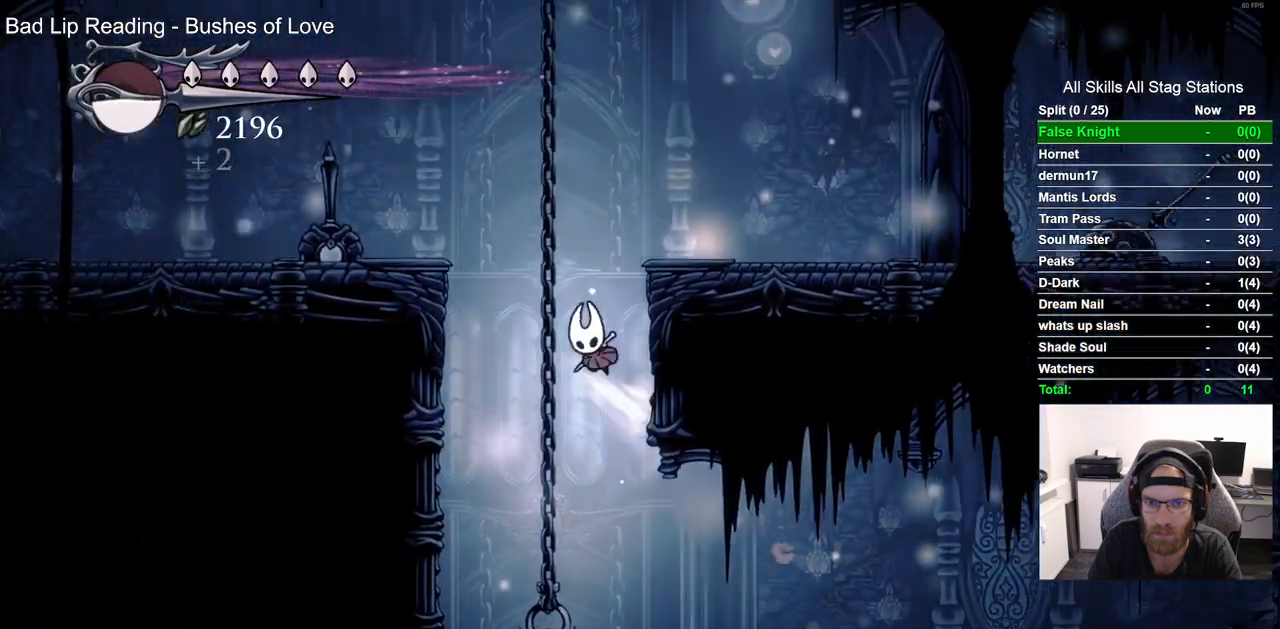
{"dt_ms": 500, "buttons": ["DPAD_LEFT"], "left_stick": "center", "right_stick": "center", "events": [[17, "DPAD_LEFT", "down"], [333, "CROSS", "up"]]}
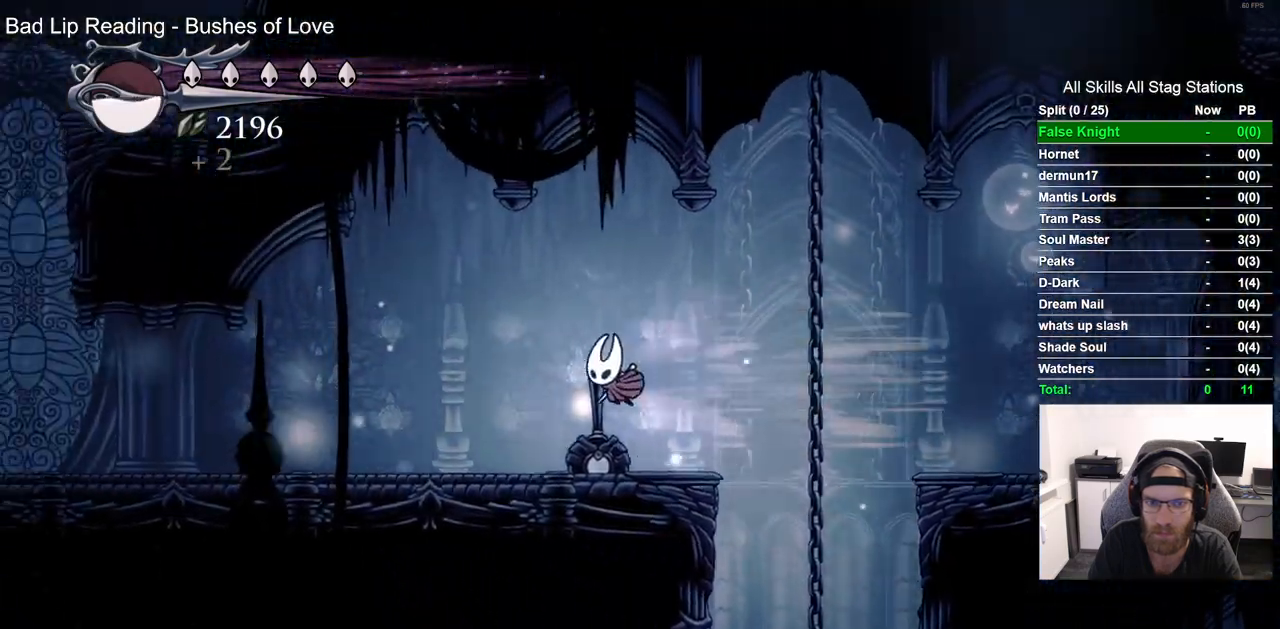
{"dt_ms": 500, "buttons": ["SQUARE", "DPAD_LEFT"], "left_stick": "center", "right_stick": "center"}
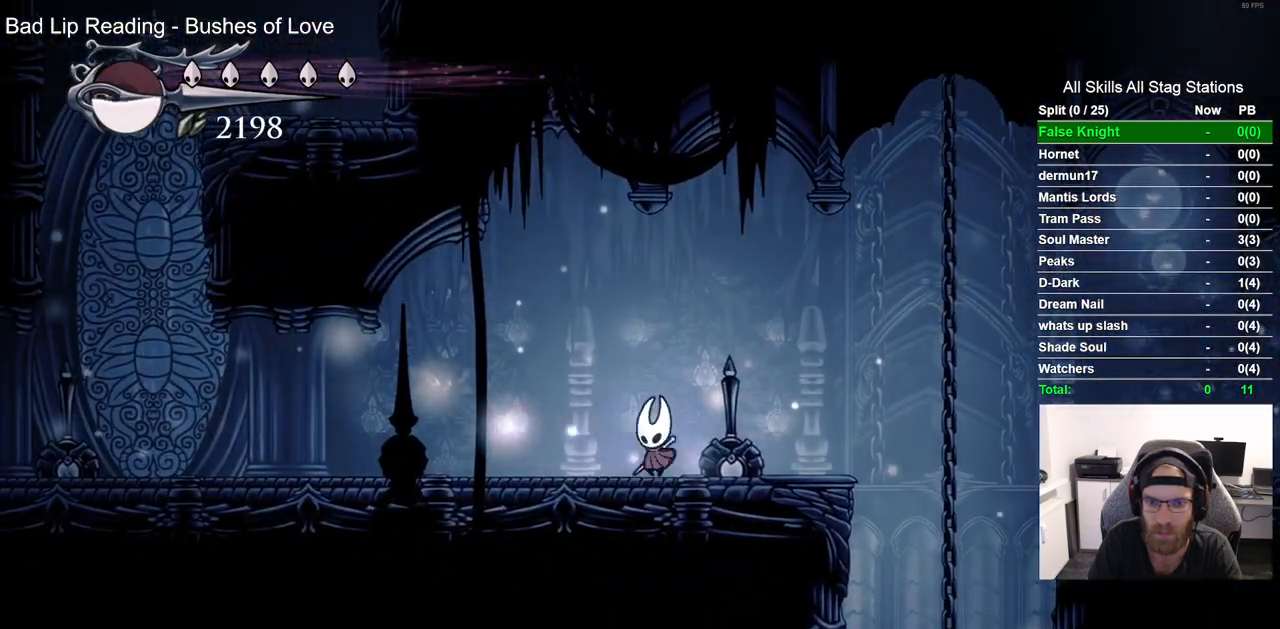
{"dt_ms": 500, "buttons": ["DPAD_RIGHT"], "left_stick": "center", "right_stick": "center", "events": [[50, "SQUARE", "up"], [383, "DPAD_UP", "down"], [400, "DPAD_LEFT", "up"], [433, "DPAD_UP", "up"], [483, "DPAD_RIGHT", "down"]]}
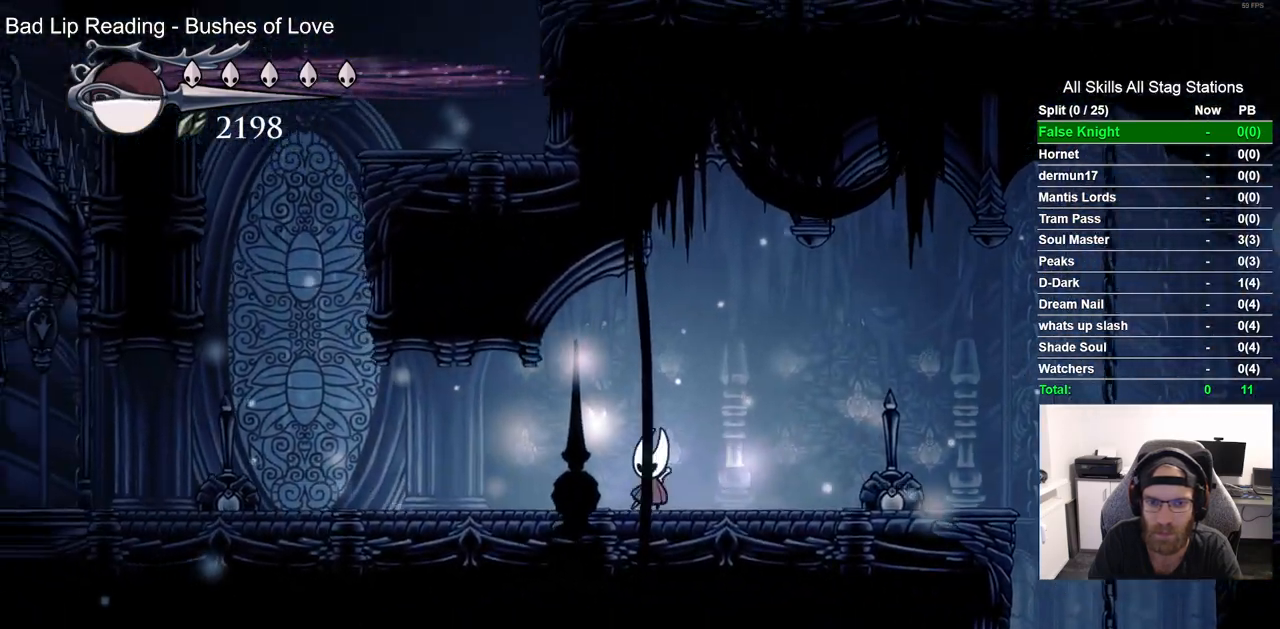
{"dt_ms": 500, "buttons": ["DPAD_LEFT"], "left_stick": "center", "right_stick": "center", "events": [[317, "SQUARE", "down"], [350, "DPAD_RIGHT", "up"], [383, "DPAD_LEFT", "down"], [450, "SQUARE", "up"]]}
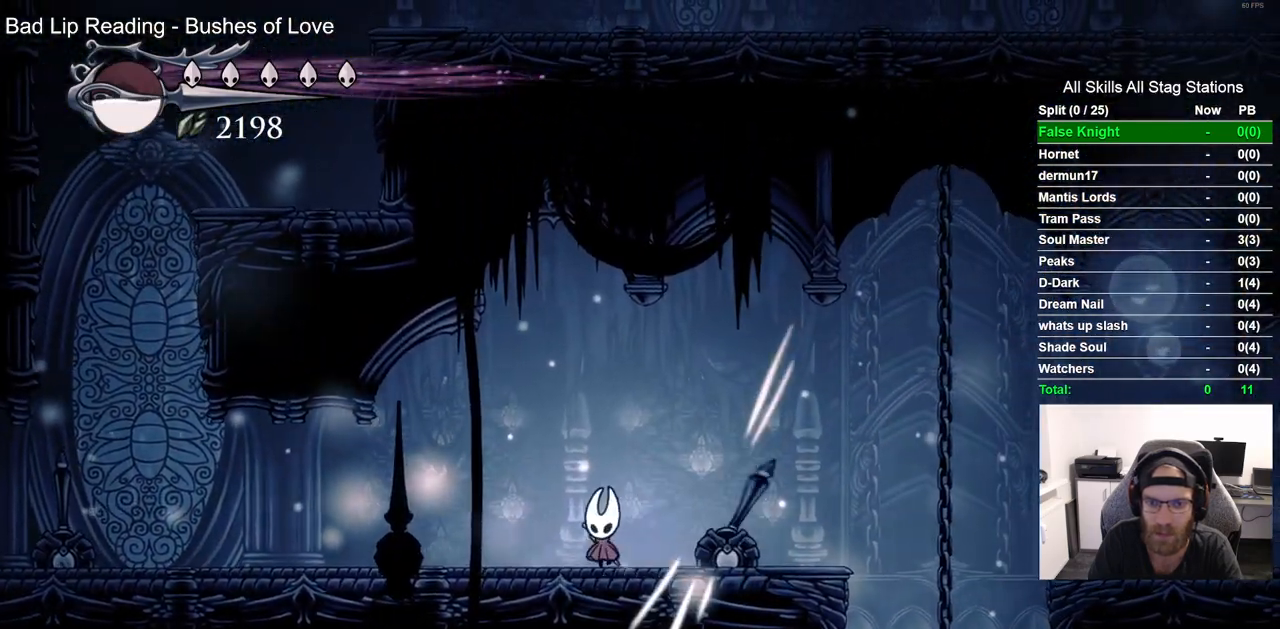
{"dt_ms": 500, "buttons": ["DPAD_LEFT"], "left_stick": "center", "right_stick": "center", "events": []}
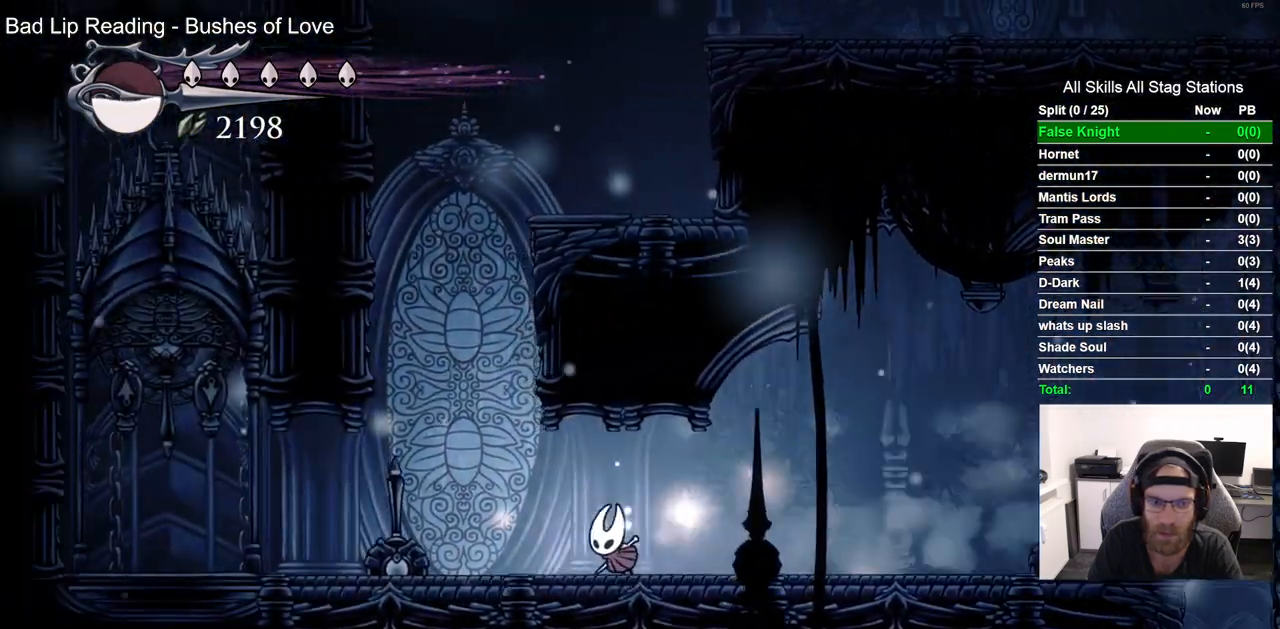
{"dt_ms": 500, "buttons": ["CROSS", "DPAD_RIGHT"], "left_stick": "center", "right_stick": "center", "events": [[183, "CROSS", "down"], [267, "DPAD_LEFT", "up"], [267, "DPAD_UP", "down"], [383, "DPAD_RIGHT", "down"], [383, "DPAD_UP", "up"]]}
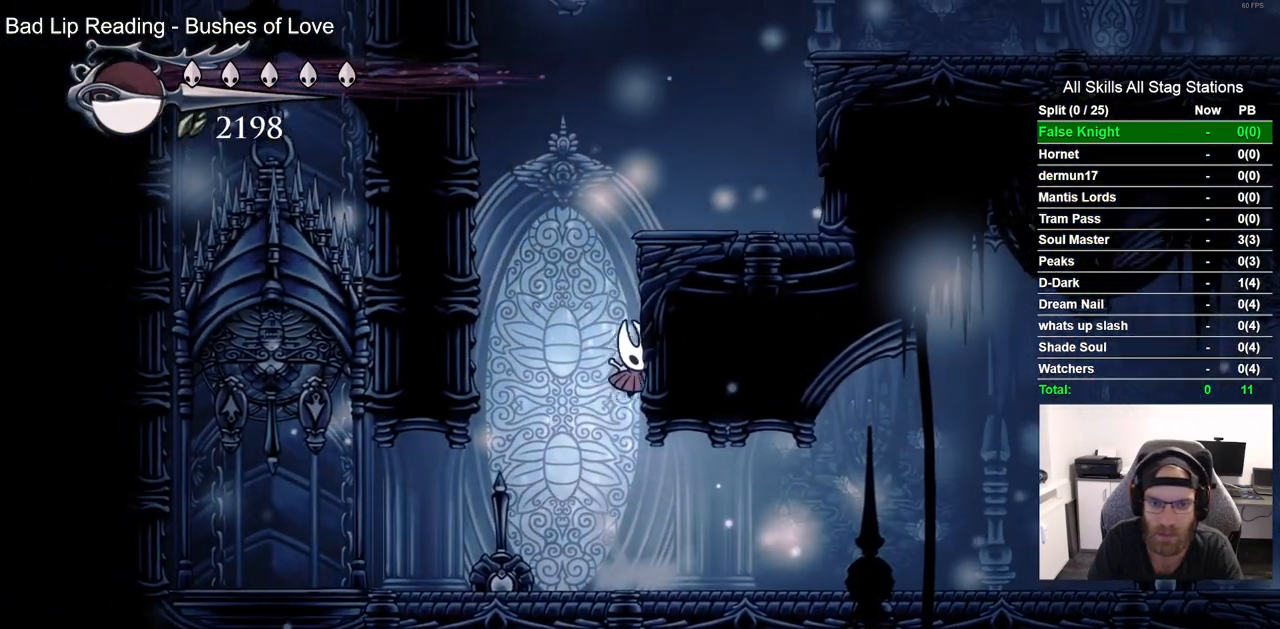
{"dt_ms": 500, "buttons": ["DPAD_RIGHT"], "left_stick": "center", "right_stick": "center", "events": [[17, "CROSS", "up"], [100, "CROSS", "down"], [400, "CROSS", "up"]]}
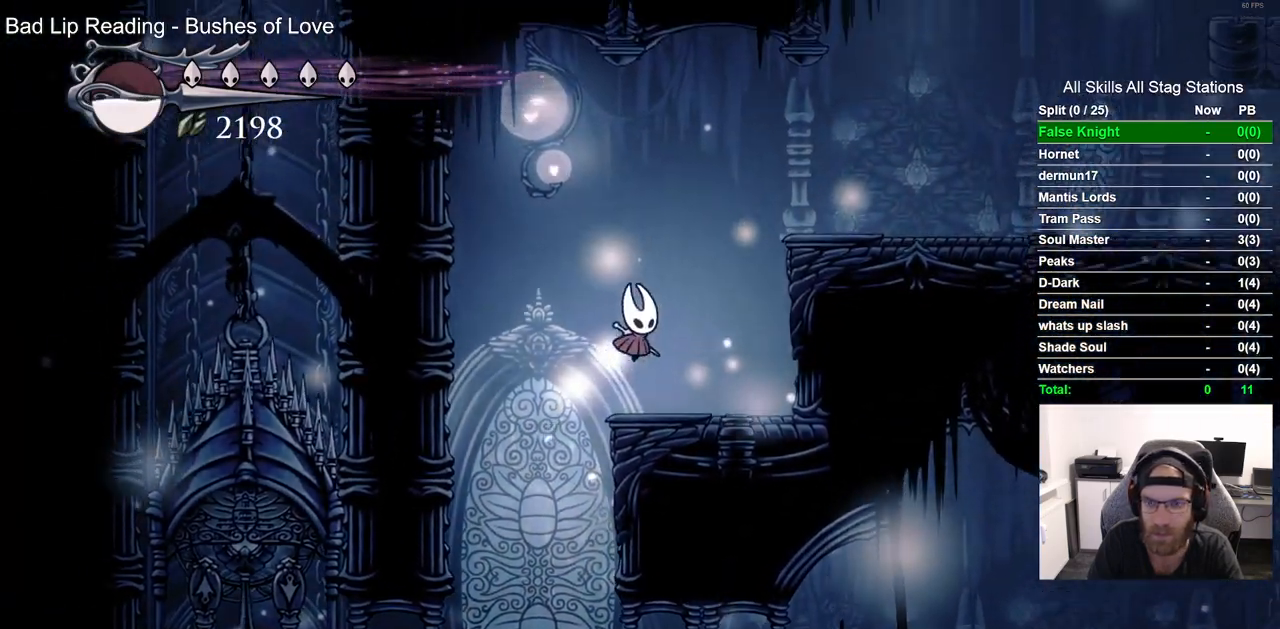
{"dt_ms": 500, "buttons": ["CROSS", "DPAD_RIGHT"], "left_stick": "center", "right_stick": "center", "events": [[167, "CROSS", "down"]]}
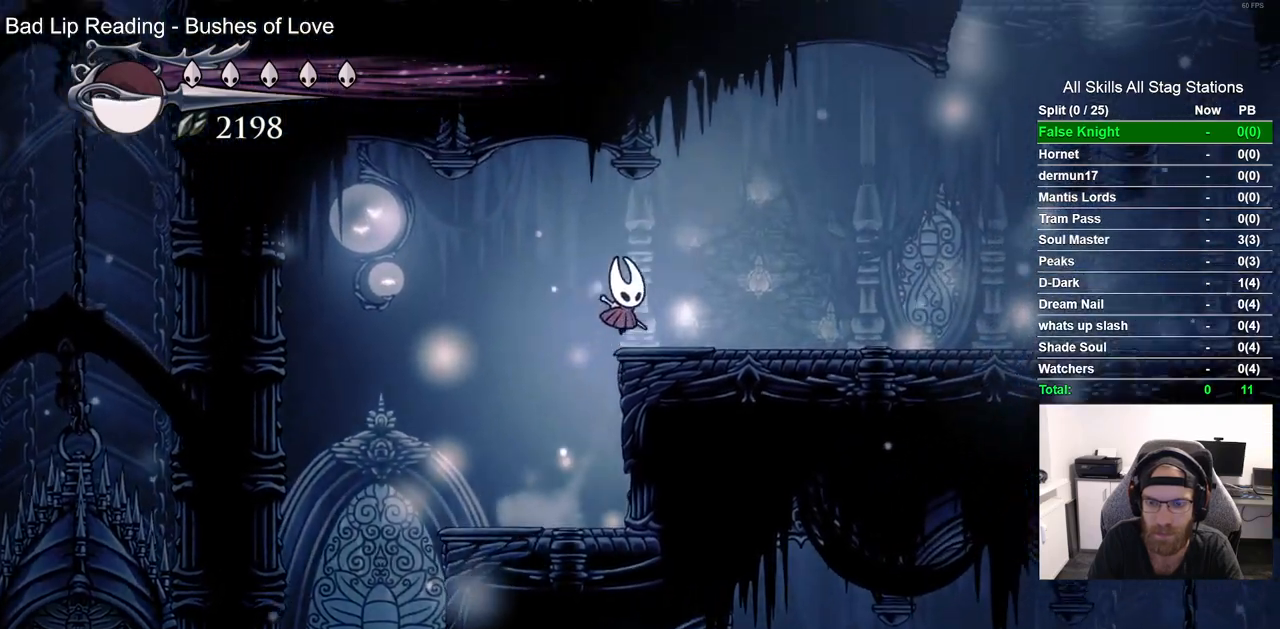
{"dt_ms": 500, "buttons": ["DPAD_RIGHT"], "left_stick": "center", "right_stick": "center", "events": [[33, "CROSS", "up"]]}
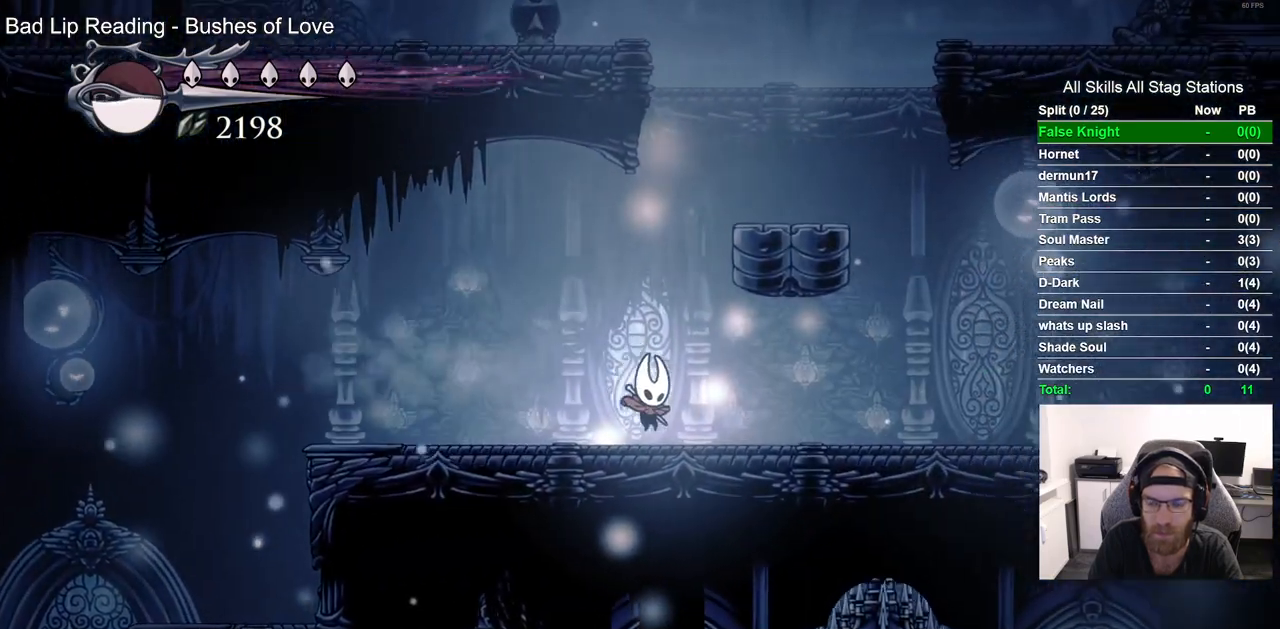
{"dt_ms": 500, "buttons": [], "left_stick": "center", "right_stick": "center", "events": [[83, "DPAD_RIGHT", "up"], [367, "DPAD_RIGHT", "down"], [483, "DPAD_RIGHT", "up"]]}
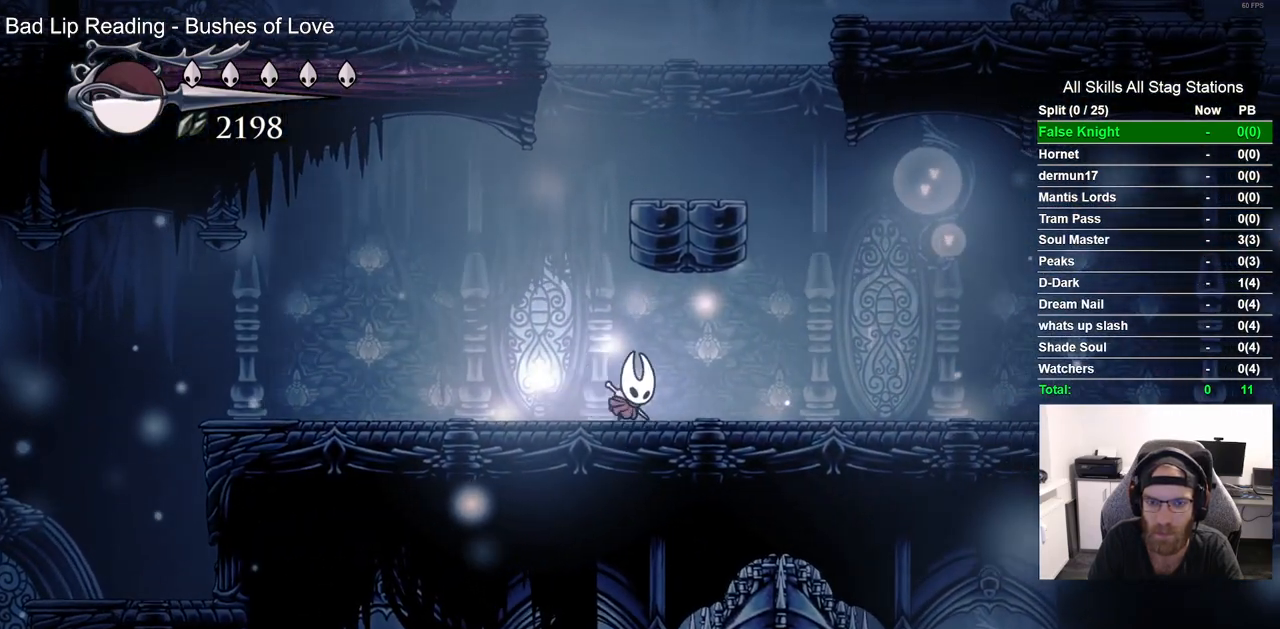
{"dt_ms": 500, "buttons": ["DPAD_RIGHT"], "left_stick": "center", "right_stick": "center", "events": [[117, "DPAD_RIGHT", "down"], [200, "DPAD_RIGHT", "up"], [300, "DPAD_RIGHT", "down"], [400, "DPAD_RIGHT", "up"], [500, "DPAD_RIGHT", "down"]]}